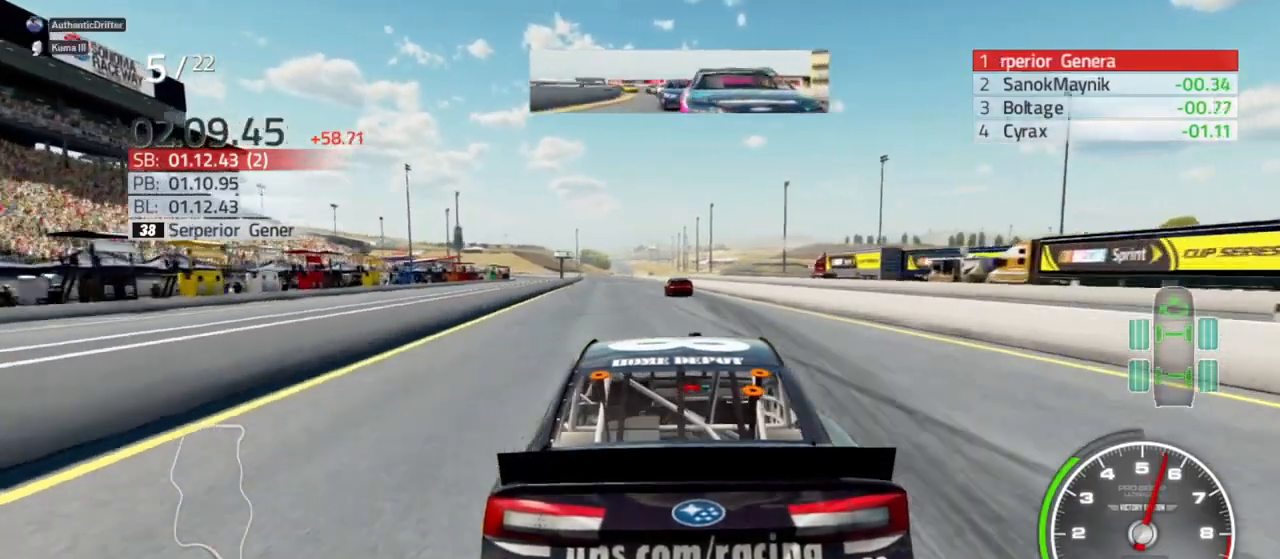
Gameplay with a controller (Xbox layout); each line is a JSON object with the inputs held at the frame after it. "events" lists button and stick changes between this image and that frame as [ms after this image, input, new state], when the widget could be followed in between.
{"buttons": [], "left_stick": "left", "right_stick": "center", "events": [[67, "R2", "up"], [200, "R2", "down"], [267, "left_stick", "left"], [367, "R2", "up"]]}
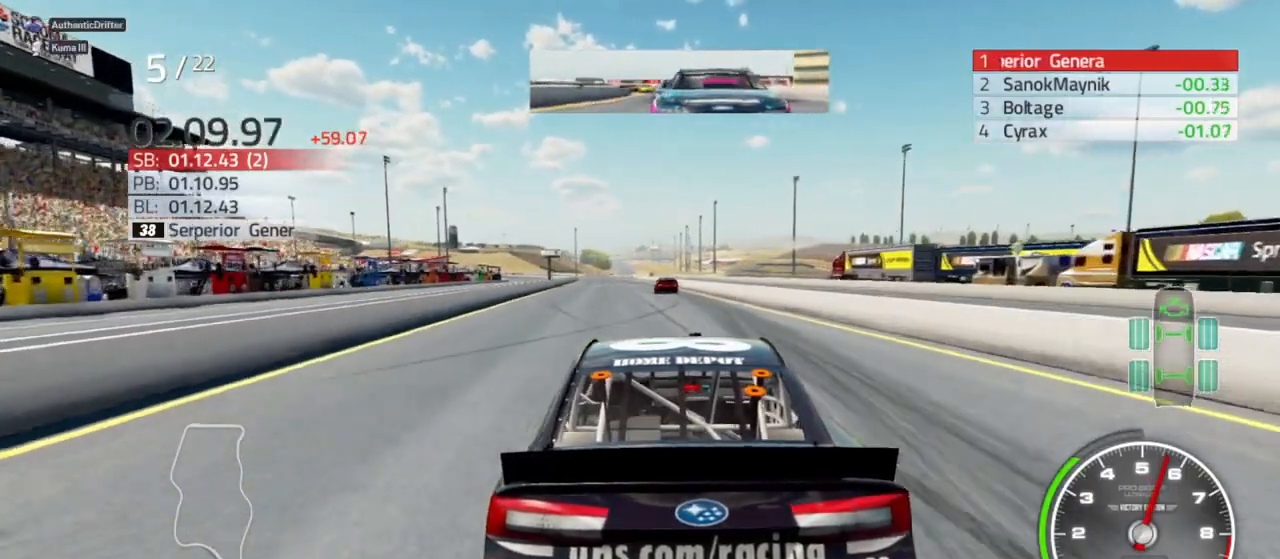
{"buttons": [], "left_stick": "center", "right_stick": "center", "events": [[33, "R2", "down"], [67, "left_stick", "center"], [167, "R2", "up"], [267, "left_stick", "left"], [400, "left_stick", "center"]]}
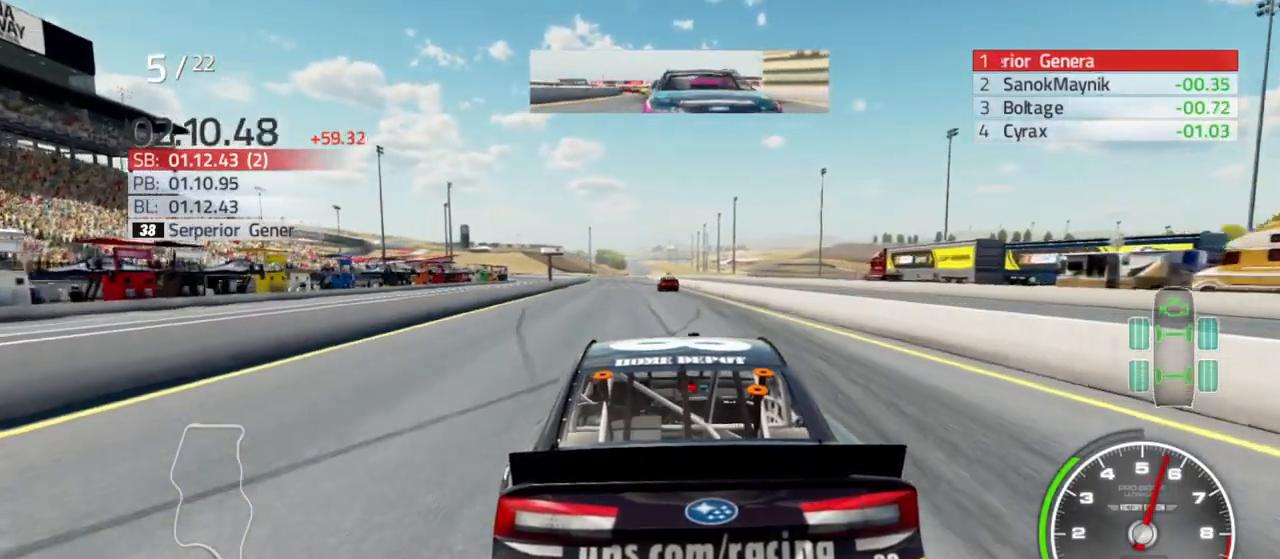
{"buttons": [], "left_stick": "center", "right_stick": "center", "events": [[100, "left_stick", "left"], [233, "left_stick", "center"], [367, "R2", "down"], [467, "R2", "up"]]}
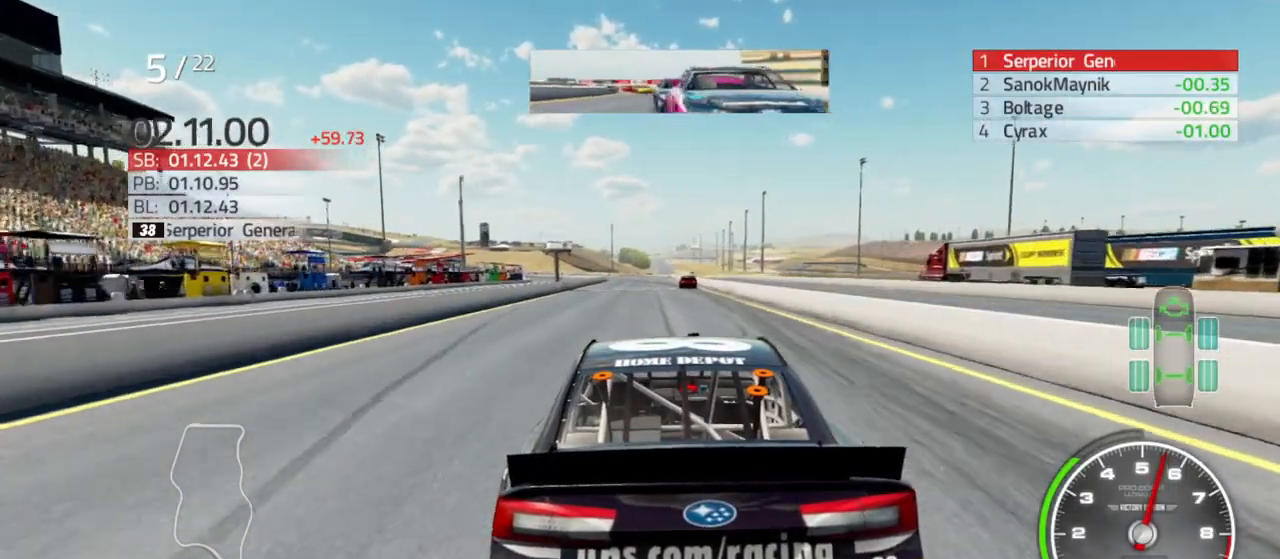
{"buttons": ["R2"], "left_stick": "center", "right_stick": "center", "events": [[33, "left_stick", "right"], [133, "R2", "down"], [167, "left_stick", "center"], [267, "R2", "up"], [300, "left_stick", "right"], [400, "R2", "down"], [433, "left_stick", "center"]]}
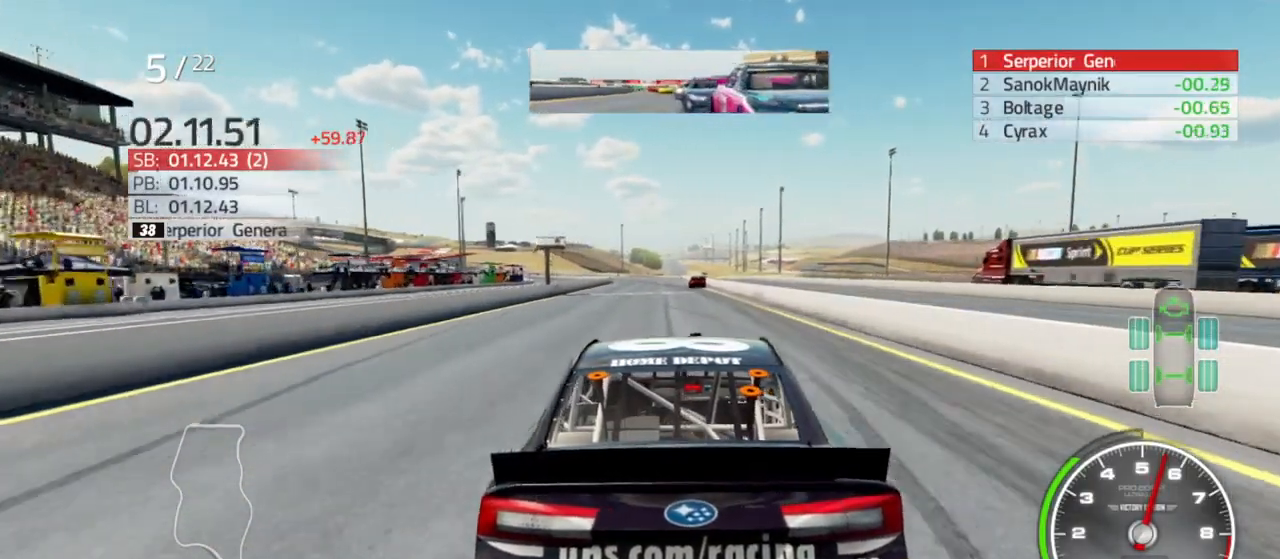
{"buttons": ["R2"], "left_stick": "center", "right_stick": "center", "events": [[67, "R2", "up"], [200, "R2", "down"], [333, "R2", "up"], [467, "R2", "down"]]}
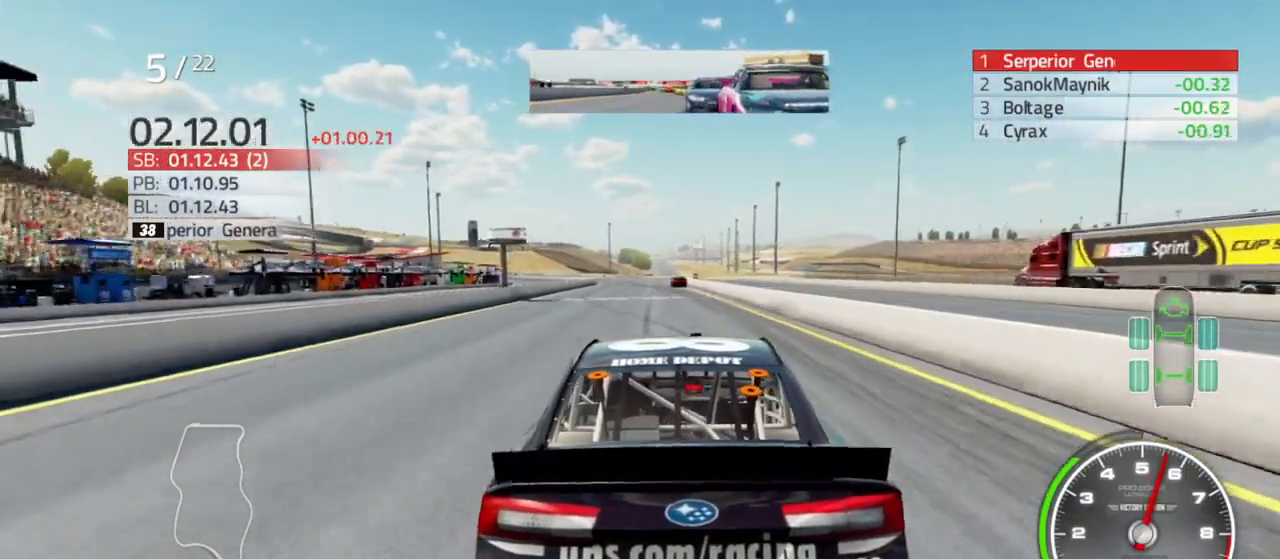
{"buttons": [], "left_stick": "center", "right_stick": "center", "events": [[33, "left_stick", "left"], [133, "R2", "up"], [133, "left_stick", "center"], [267, "R2", "down"], [400, "R2", "up"]]}
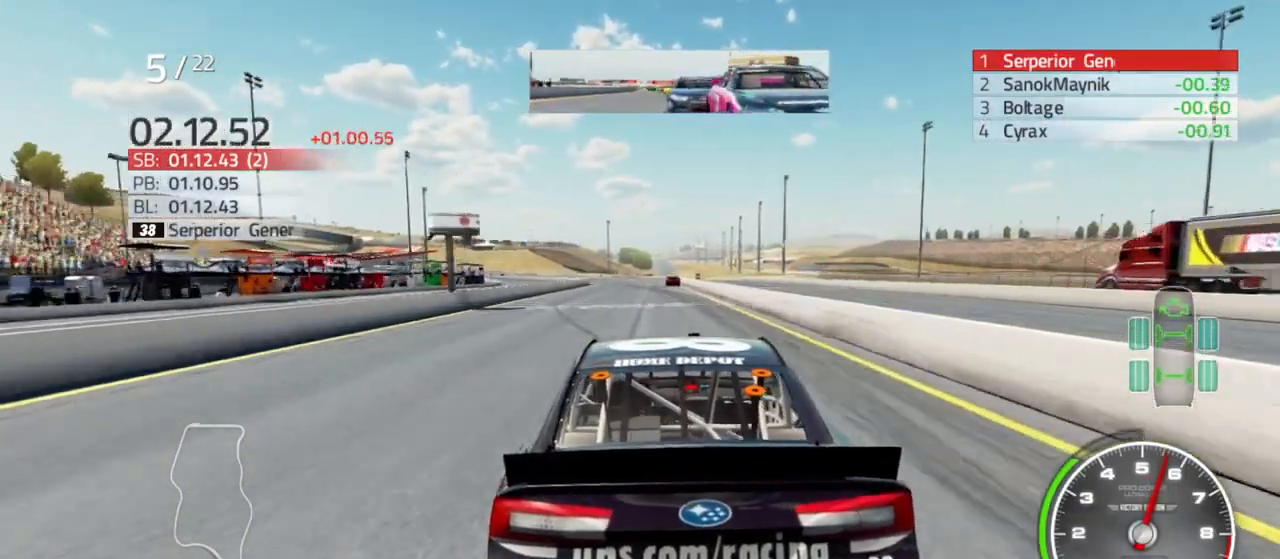
{"buttons": [], "left_stick": "center", "right_stick": "center", "events": [[100, "R2", "down"], [200, "R2", "up"], [367, "R2", "down"], [467, "R2", "up"]]}
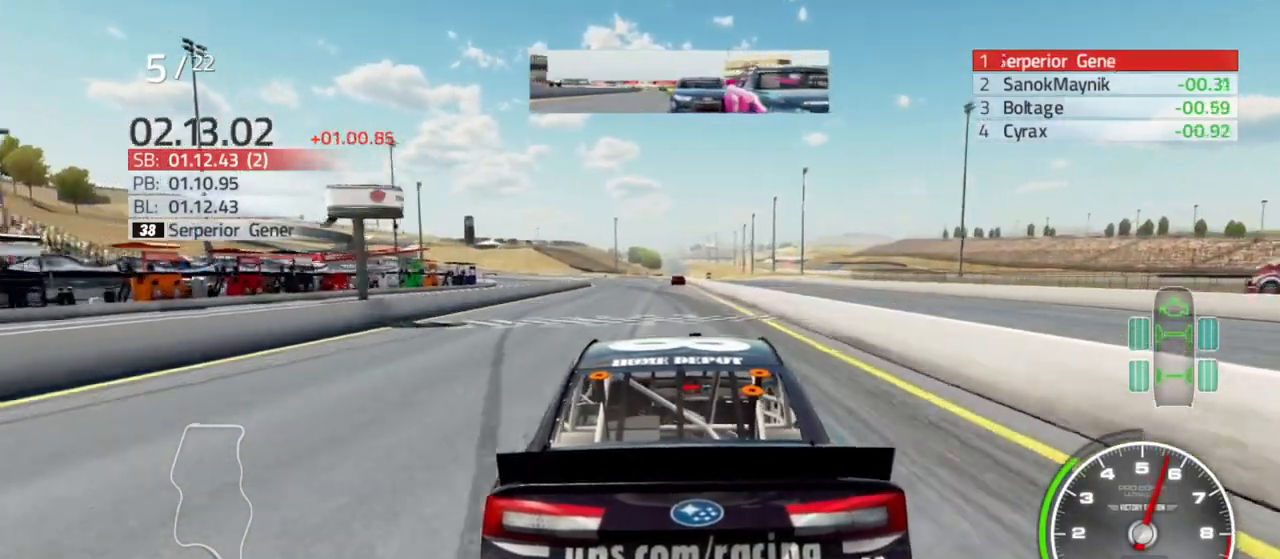
{"buttons": [], "left_stick": "center", "right_stick": "center", "events": [[67, "R2", "down"], [200, "R2", "up"], [333, "R2", "down"], [467, "R2", "up"]]}
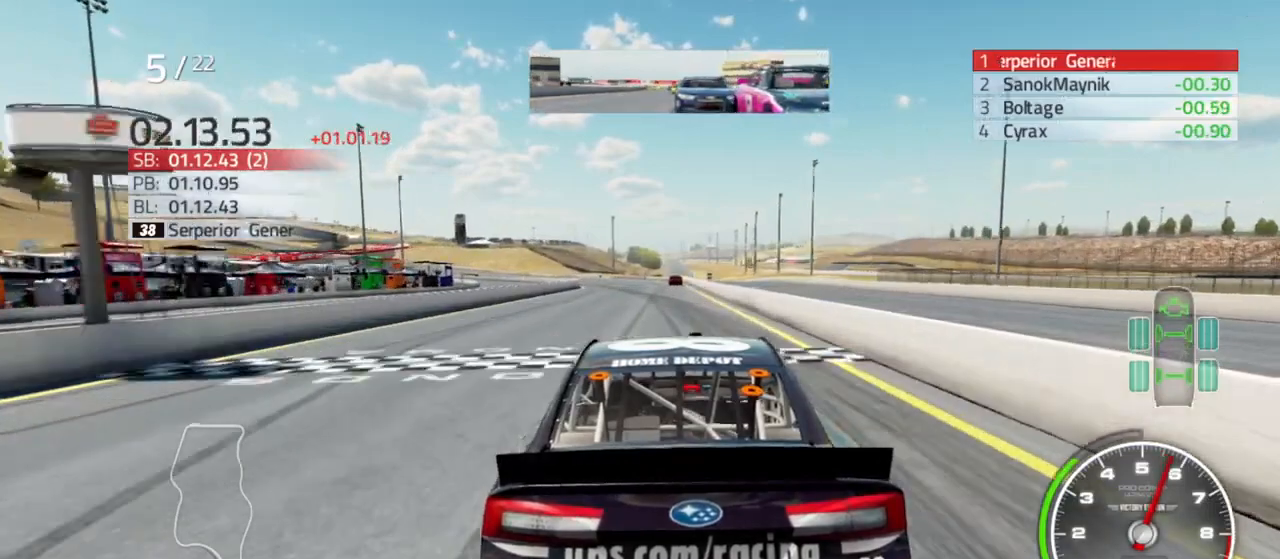
{"buttons": ["R2"], "left_stick": "center", "right_stick": "center", "events": [[33, "R2", "down"], [300, "left_stick", "left"], [433, "left_stick", "center"]]}
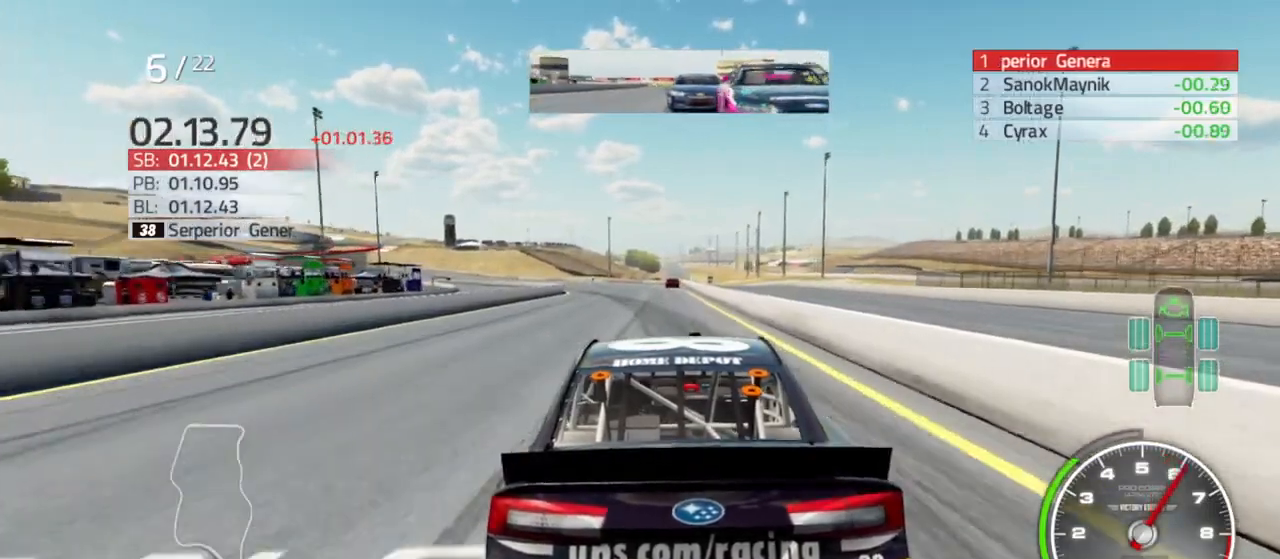
{"buttons": ["R2"], "left_stick": "left", "right_stick": "center", "events": [[100, "left_stick", "left"], [233, "left_stick", "center"], [467, "left_stick", "left"]]}
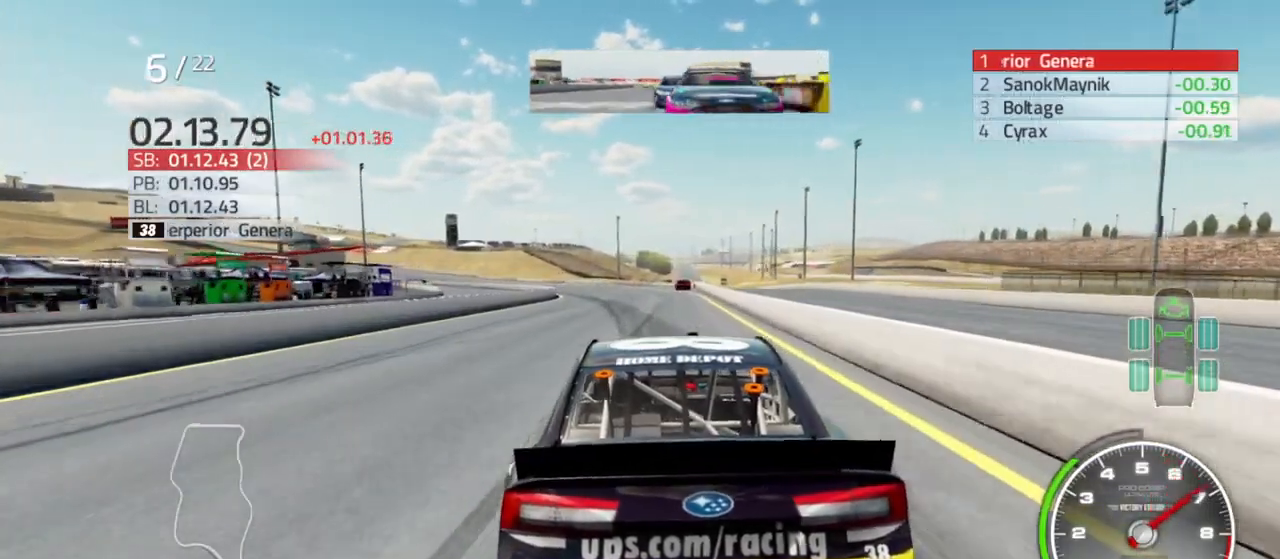
{"buttons": ["R2"], "left_stick": "center", "right_stick": "center", "events": [[67, "left_stick", "center"], [267, "left_stick", "left"], [367, "left_stick", "center"]]}
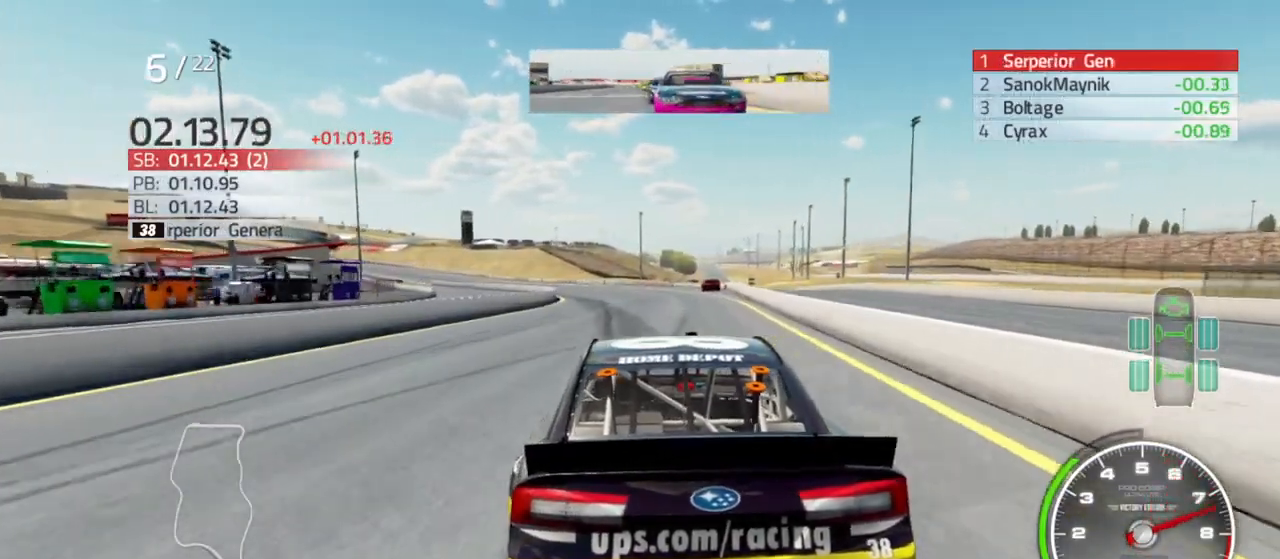
{"buttons": ["R2"], "left_stick": "left", "right_stick": "center", "events": [[33, "left_stick", "left"], [200, "left_stick", "center"], [400, "left_stick", "left"]]}
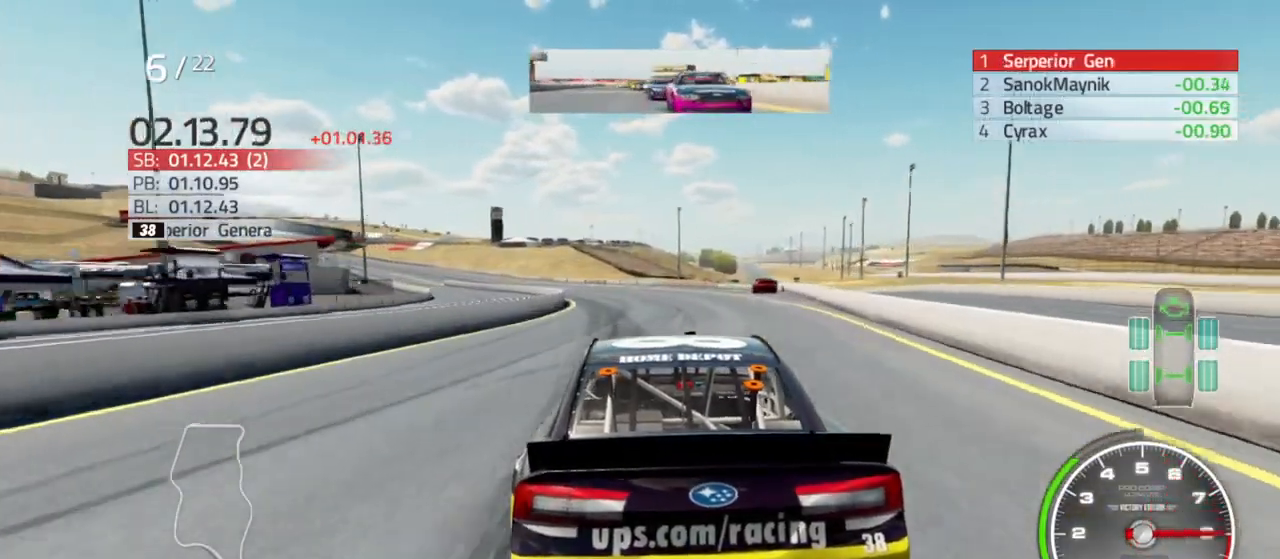
{"buttons": ["R2"], "left_stick": "center", "right_stick": "center", "events": [[67, "left_stick", "center"], [267, "left_stick", "left"], [433, "left_stick", "center"]]}
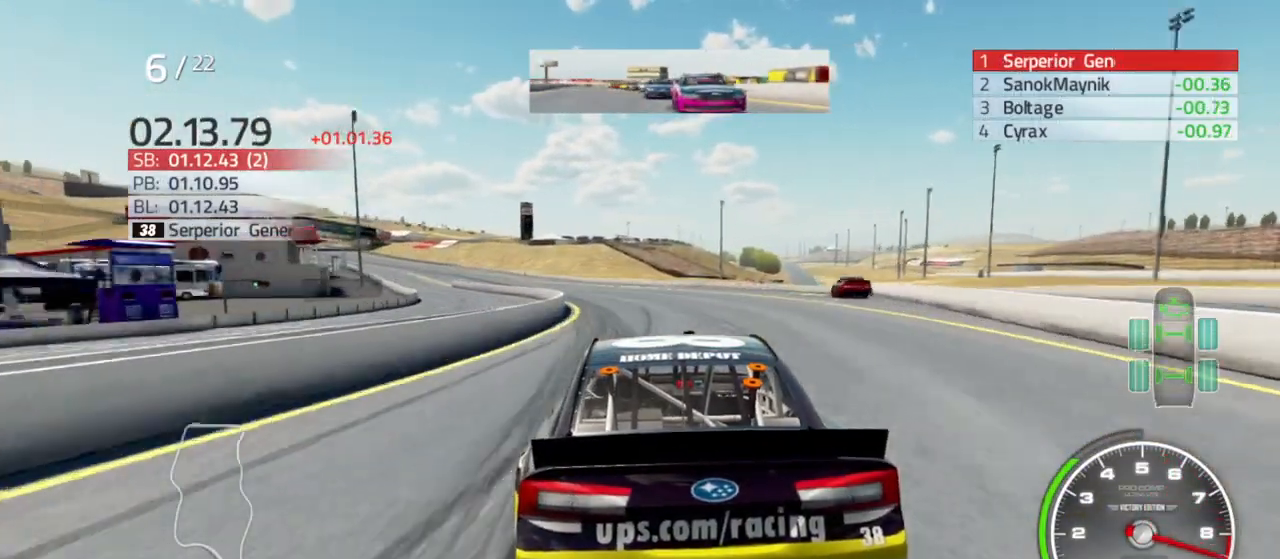
{"buttons": ["R2"], "left_stick": "left", "right_stick": "center", "events": [[100, "left_stick", "left"], [367, "left_stick", "center"], [433, "left_stick", "left"]]}
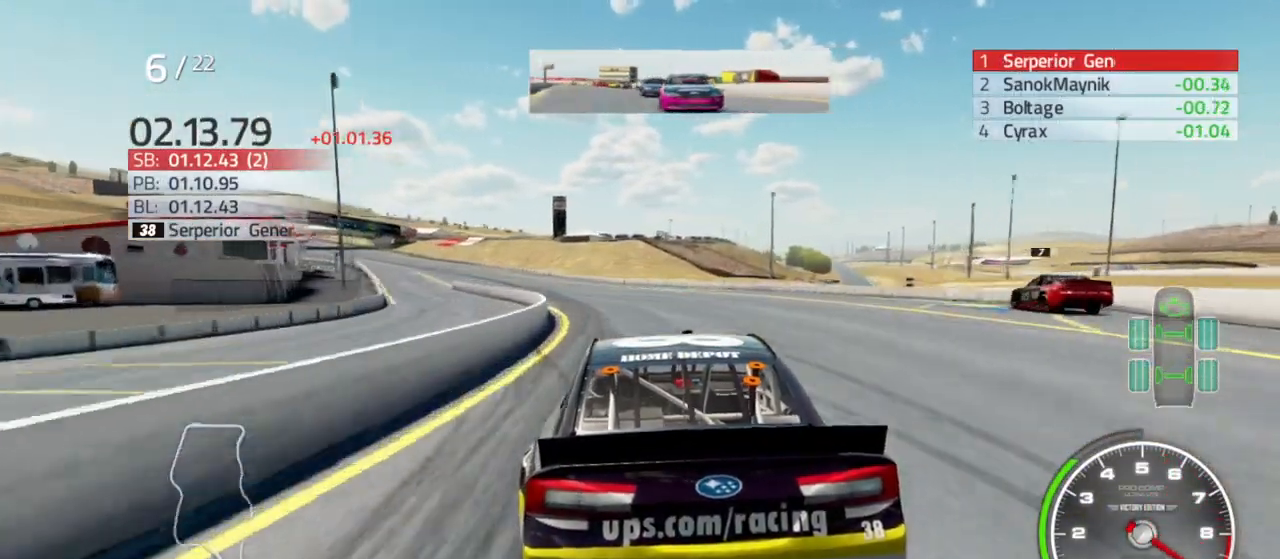
{"buttons": ["R2"], "left_stick": "center", "right_stick": "center", "events": [[200, "left_stick", "center"], [300, "left_stick", "left"], [500, "left_stick", "center"]]}
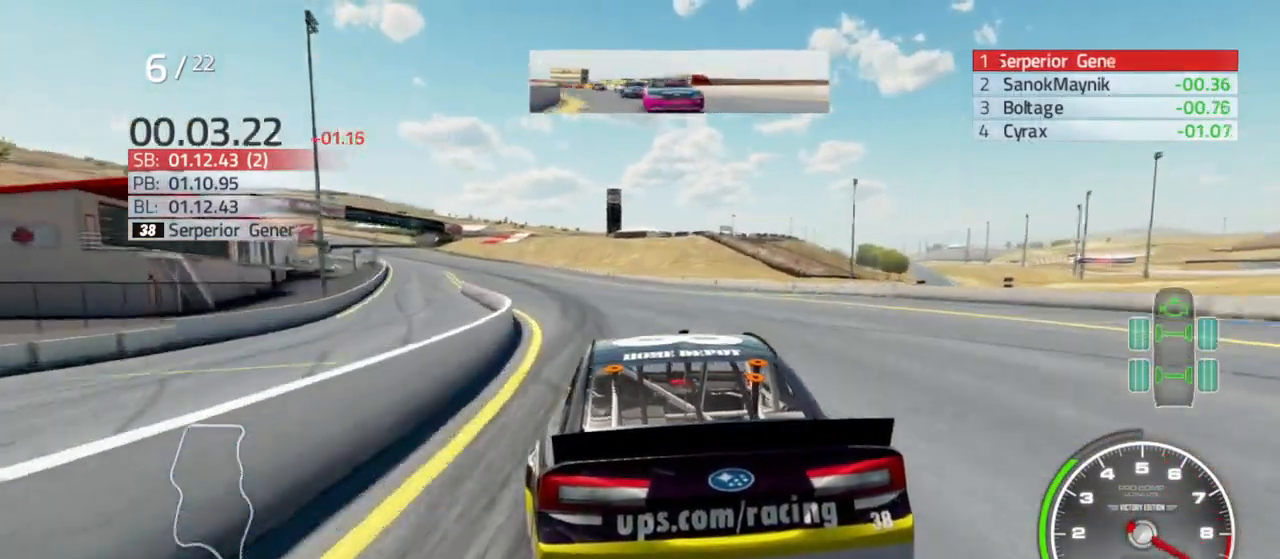
{"buttons": ["R2"], "left_stick": "left", "right_stick": "center", "events": [[133, "left_stick", "left"], [300, "left_stick", "center"], [467, "left_stick", "left"]]}
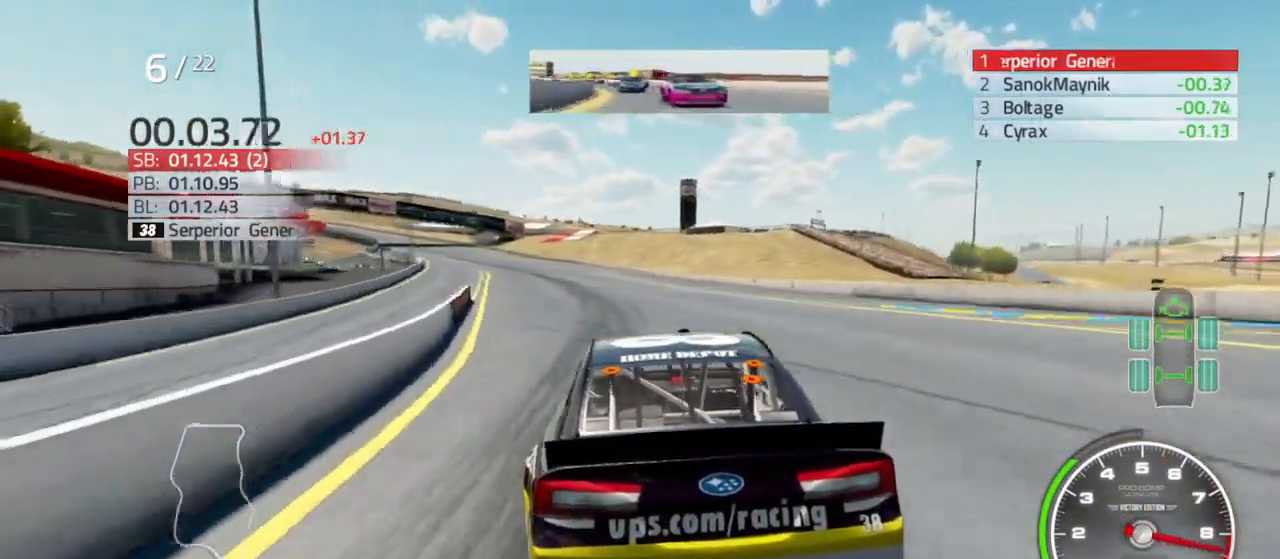
{"buttons": ["R2"], "left_stick": "left", "right_stick": "center", "events": [[133, "left_stick", "center"], [300, "left_stick", "left"]]}
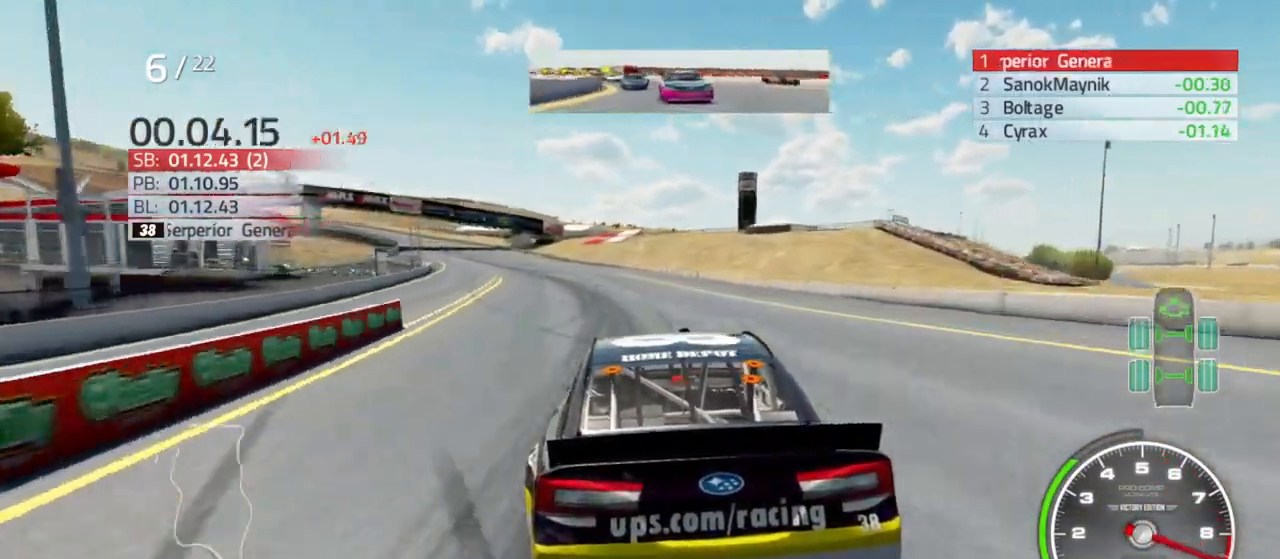
{"buttons": ["R2"], "left_stick": "left", "right_stick": "center", "events": [[33, "left_stick", "center"], [133, "left_stick", "left"], [433, "left_stick", "center"], [500, "left_stick", "left"]]}
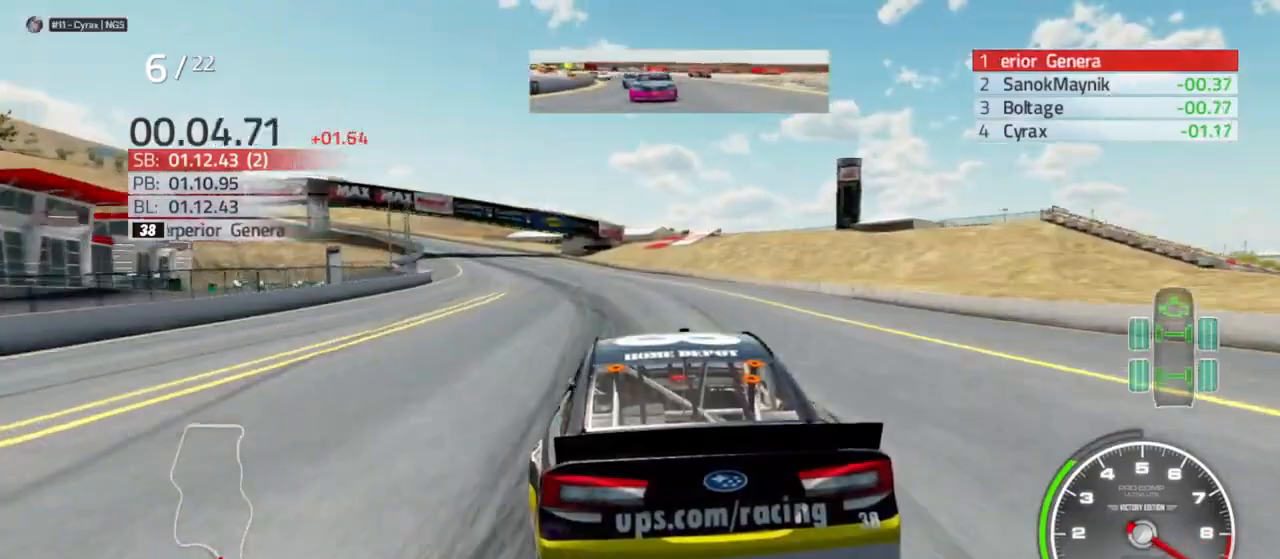
{"buttons": ["R2"], "left_stick": "left", "right_stick": "center", "events": [[200, "left_stick", "center"], [267, "left_stick", "left"]]}
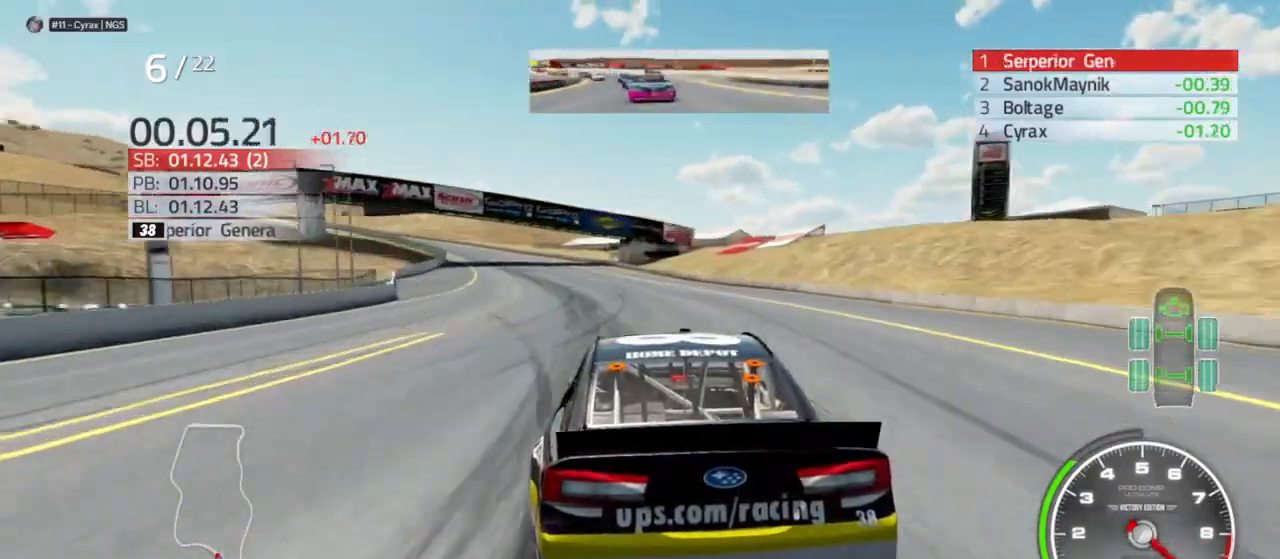
{"buttons": ["R2"], "left_stick": "left", "right_stick": "center", "events": []}
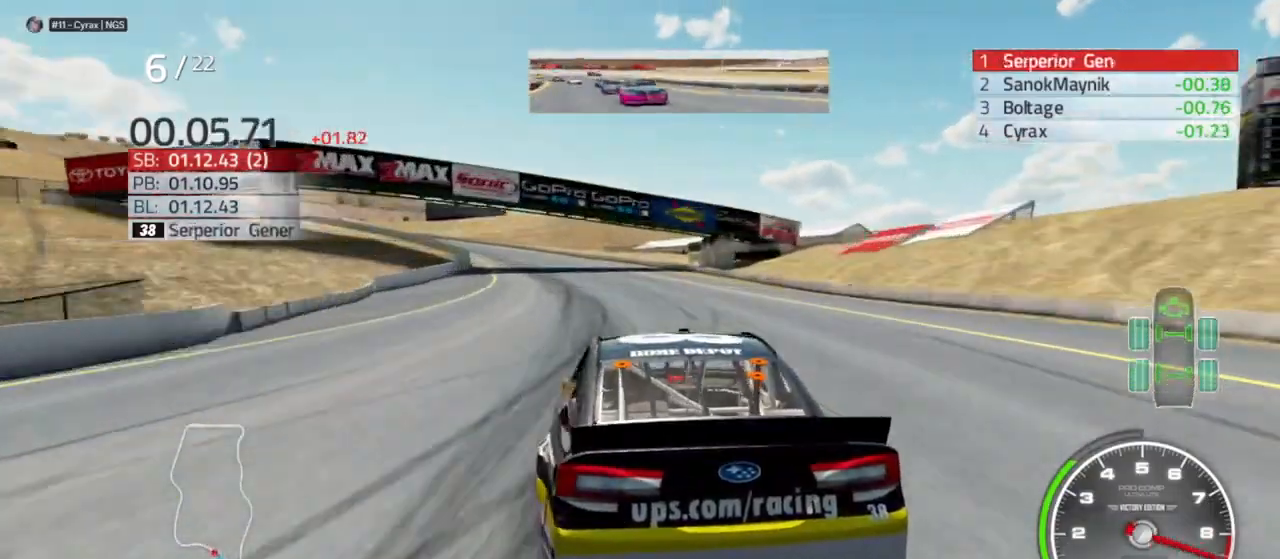
{"buttons": ["R2"], "left_stick": "left", "right_stick": "center", "events": [[233, "left_stick", "center"], [367, "left_stick", "left"]]}
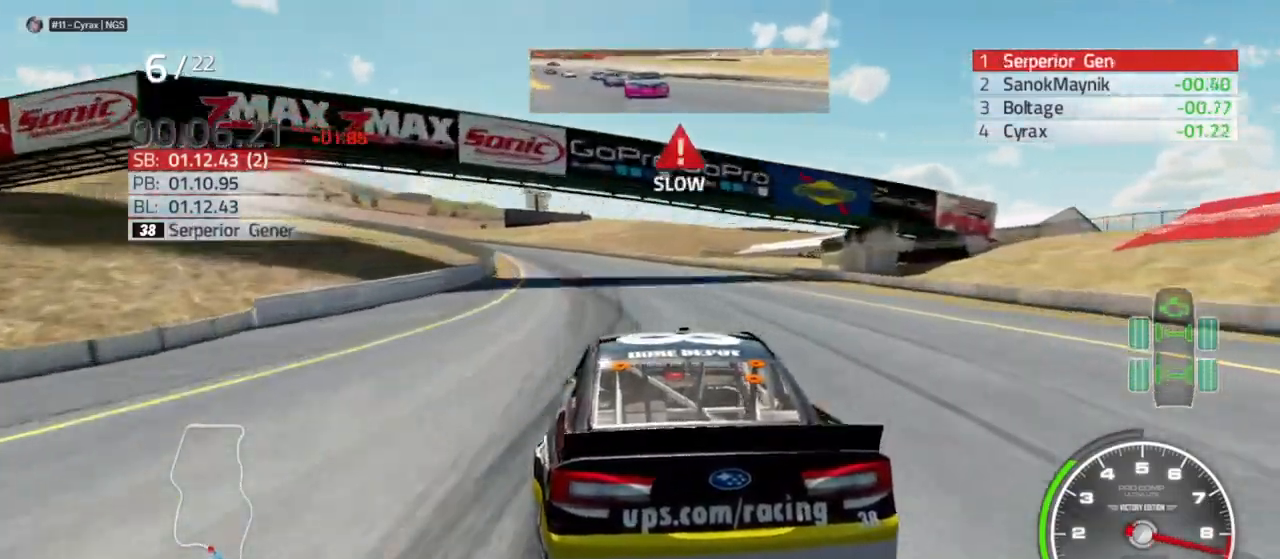
{"buttons": [], "left_stick": "left", "right_stick": "center", "events": [[400, "R2", "up"]]}
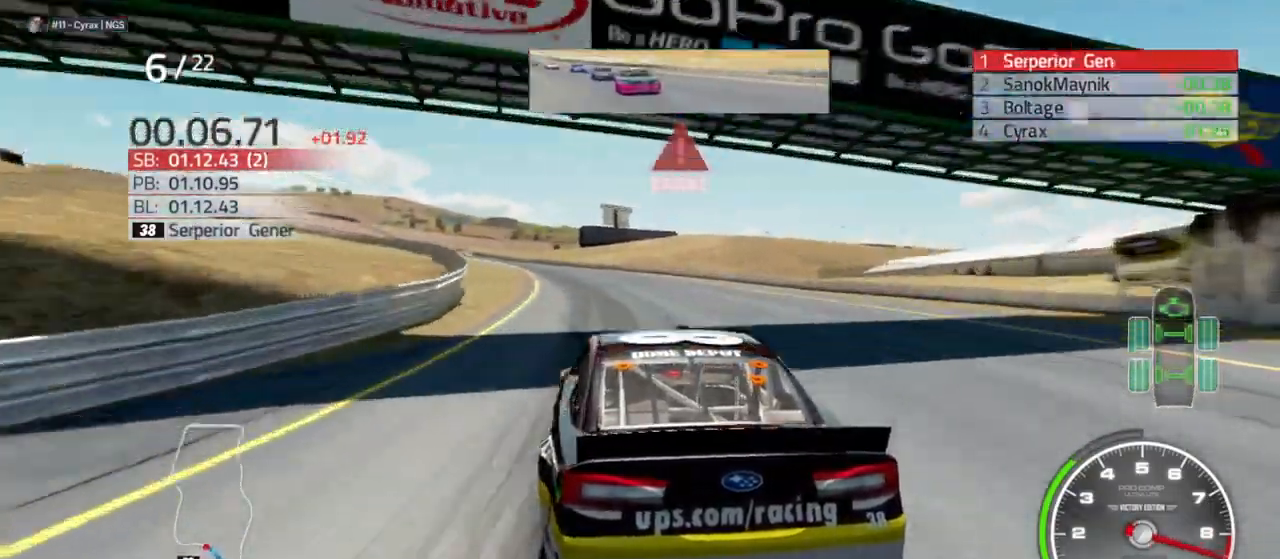
{"buttons": [], "left_stick": "center", "right_stick": "center", "events": [[67, "L2", "down"], [167, "L2", "up"], [500, "left_stick", "center"]]}
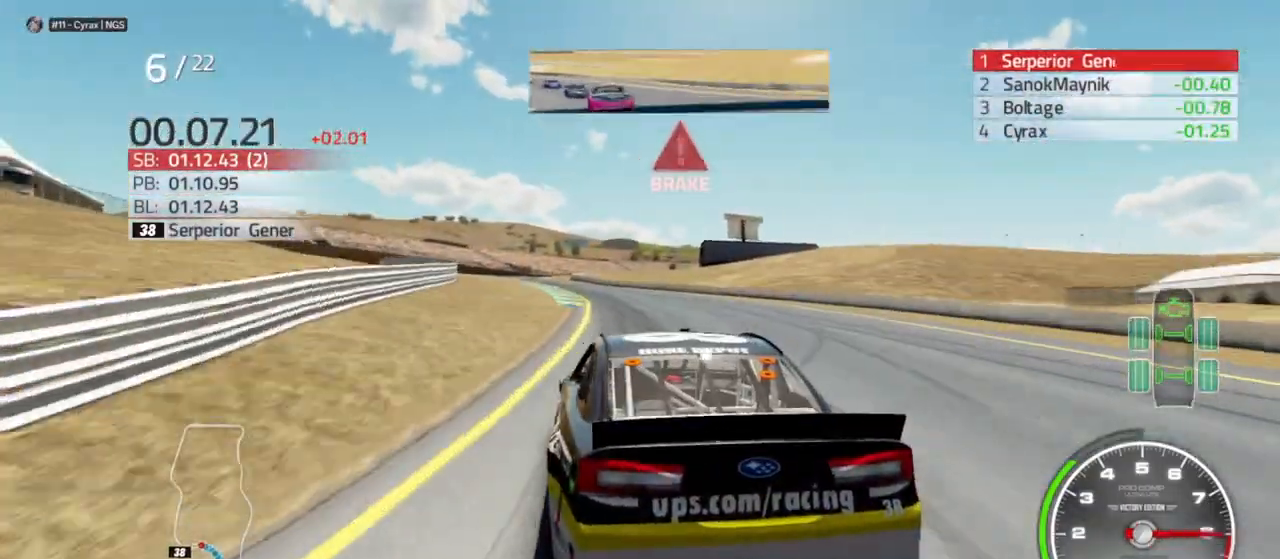
{"buttons": ["L2"], "left_stick": "left", "right_stick": "center", "events": [[167, "left_stick", "left"], [367, "left_stick", "center"], [400, "L2", "down"], [433, "left_stick", "left"]]}
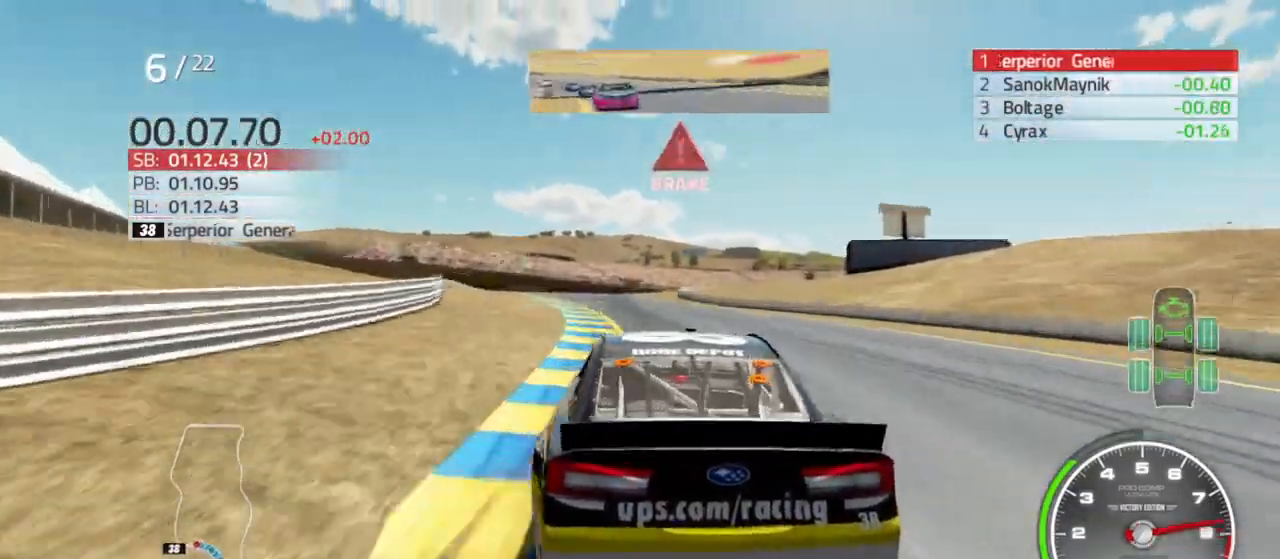
{"buttons": ["L2"], "left_stick": "center", "right_stick": "center", "events": [[33, "left_stick", "center"], [133, "left_stick", "left"], [267, "L2", "up"], [267, "left_stick", "center"], [433, "L2", "down"]]}
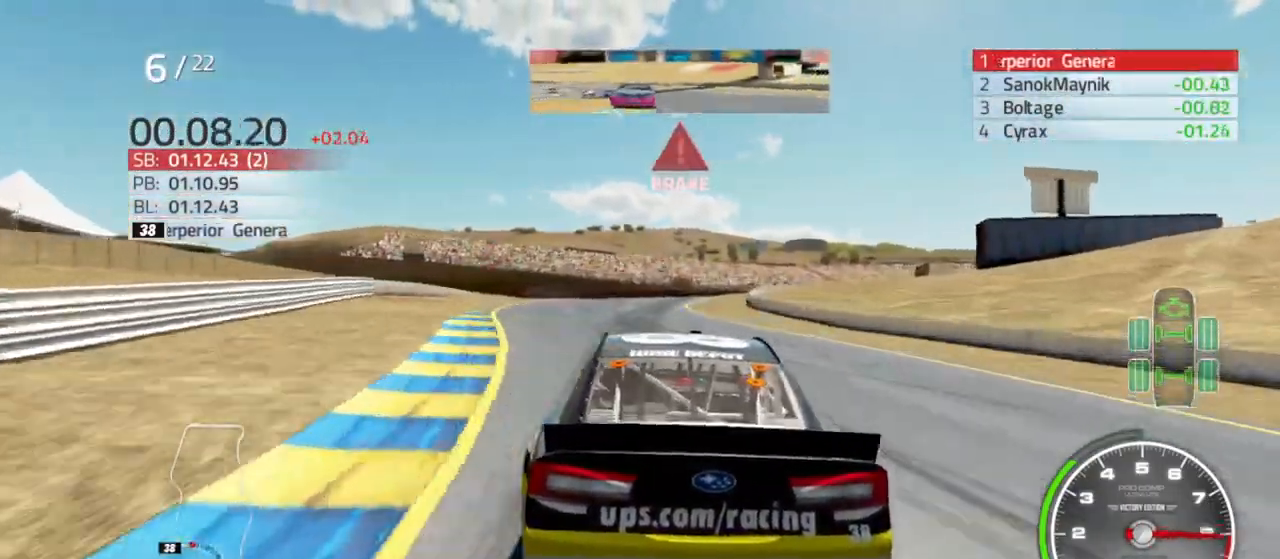
{"buttons": ["L2"], "left_stick": "right", "right_stick": "center", "events": [[467, "left_stick", "right"]]}
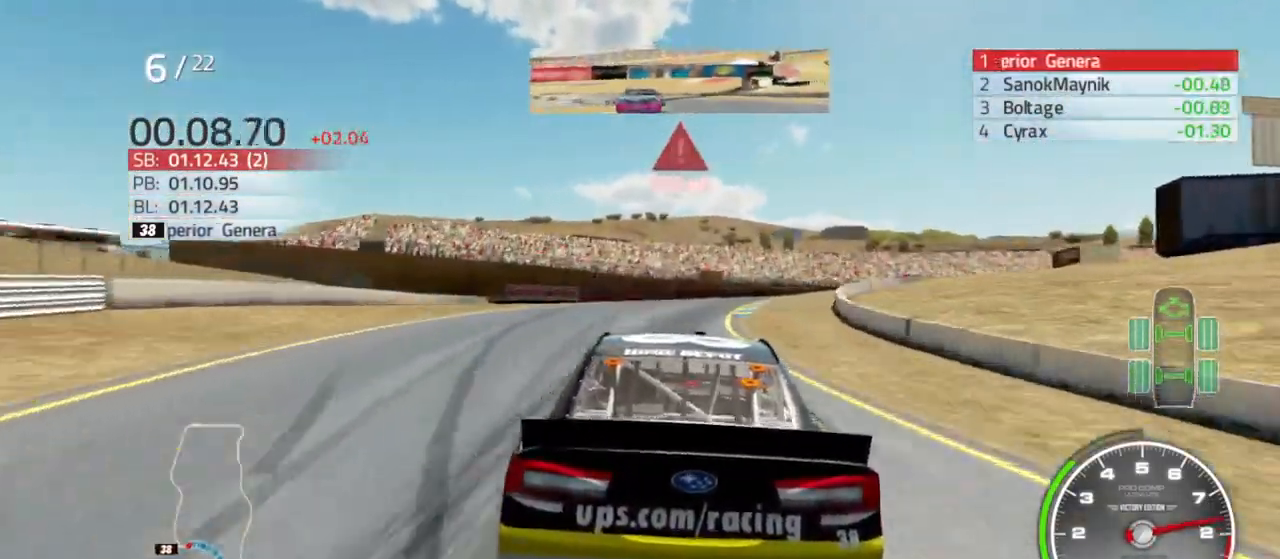
{"buttons": ["L2"], "left_stick": "right", "right_stick": "center", "events": [[267, "left_stick", "center"], [333, "left_stick", "right"]]}
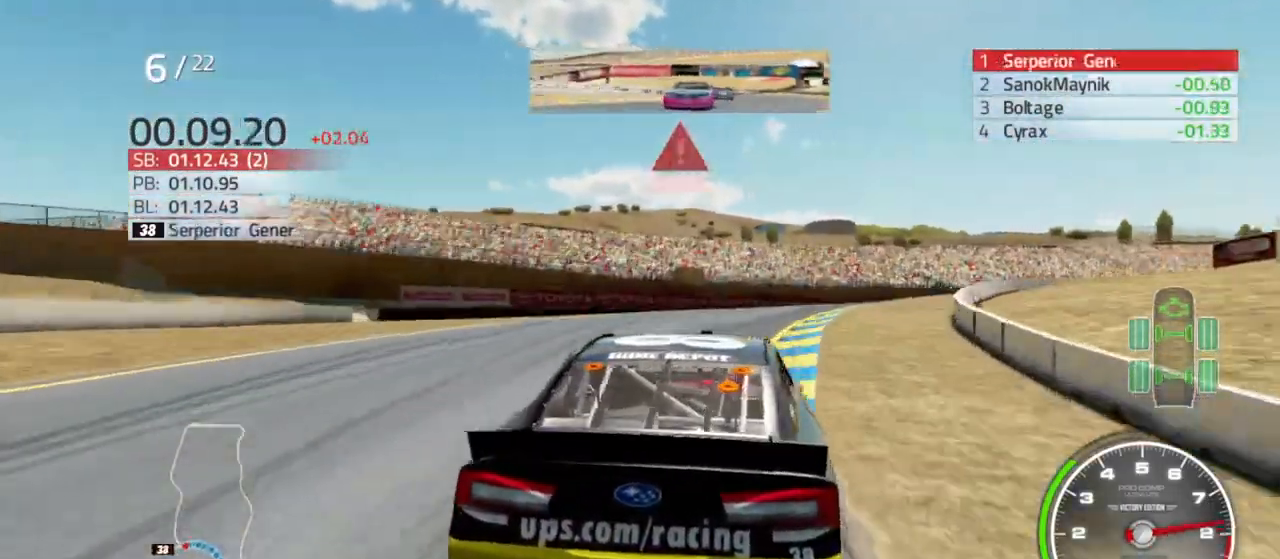
{"buttons": [], "left_stick": "right", "right_stick": "center"}
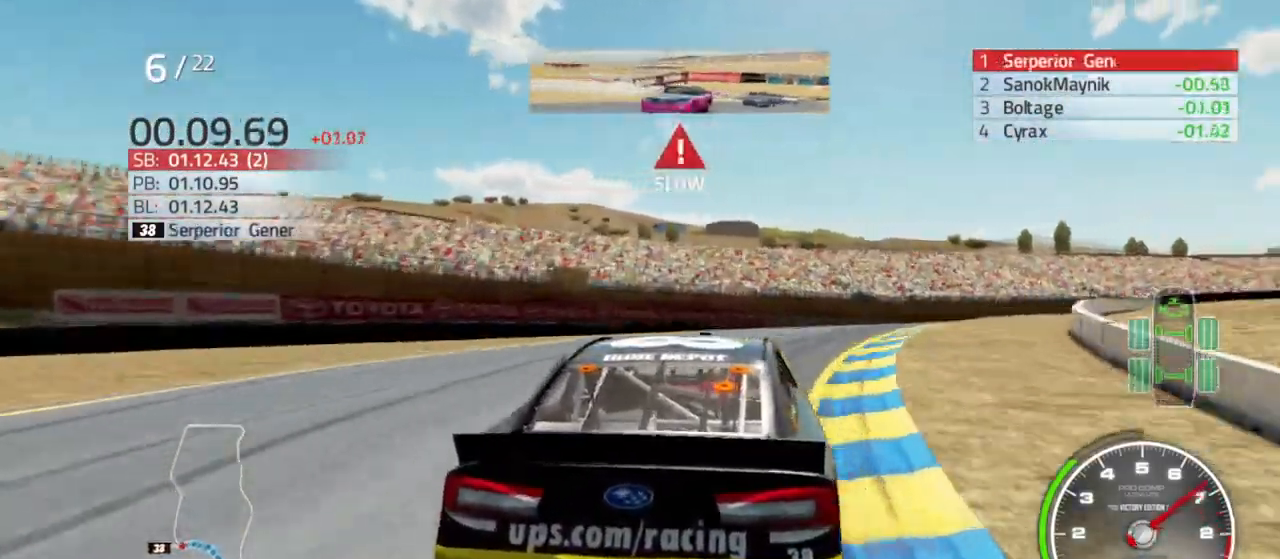
{"buttons": [], "left_stick": "right", "right_stick": "center", "events": []}